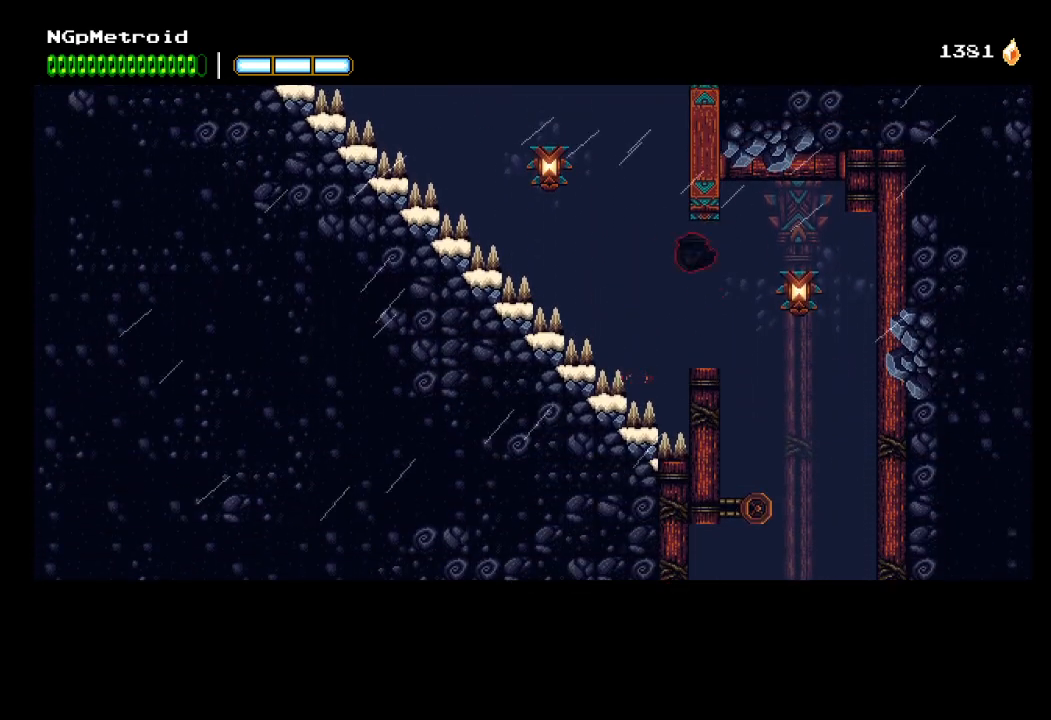
Gameplay with a controller (Xbox layout); each line is a JSON object with the inputs held at the frame after it. "events" lists button and stick changes between this image and that frame as [ms after this image, input, new state], when the widget could be followed in between. Not read: right_stick.
{"buttons": [], "left_stick": "up-left", "events": [[33, "X", "down"], [167, "X", "up"], [500, "left_stick", "up-left"]]}
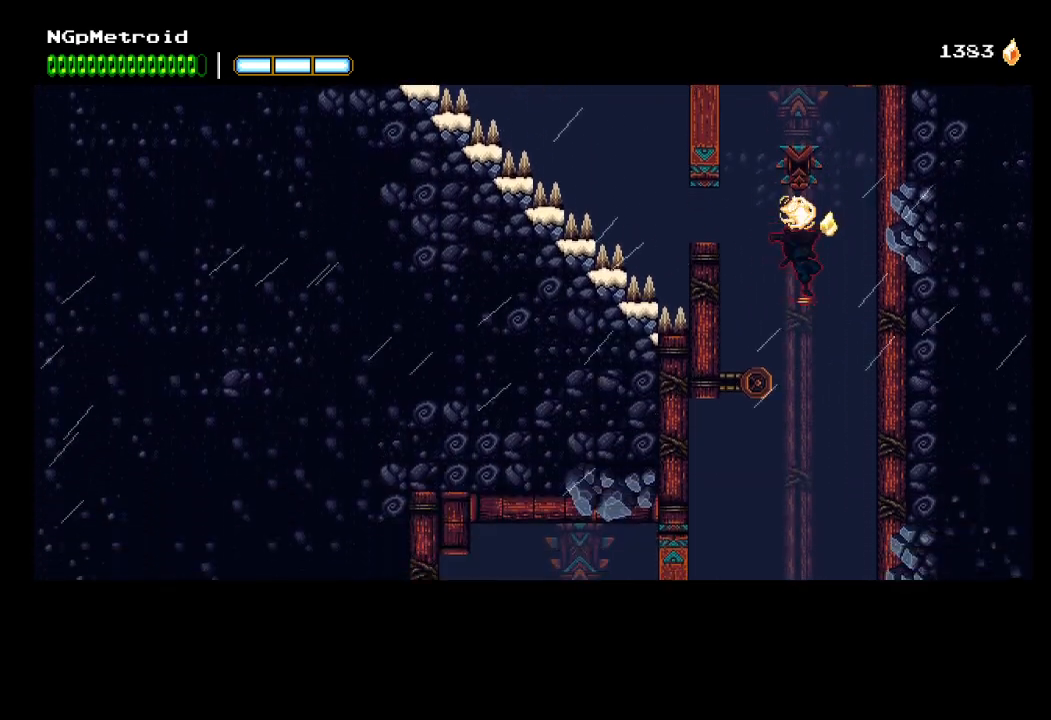
{"buttons": ["A"], "left_stick": "left", "events": [[100, "X", "down"], [200, "X", "up"], [233, "left_stick", "center"], [333, "left_stick", "left"], [500, "A", "down"]]}
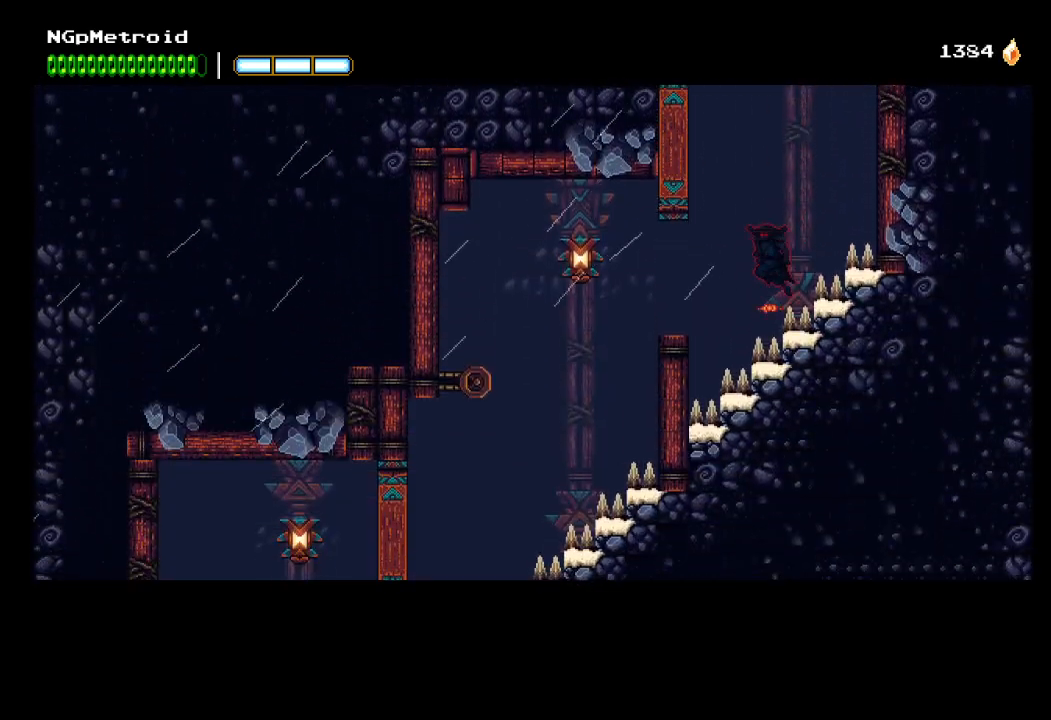
{"buttons": [], "left_stick": "left", "events": [[133, "A", "up"]]}
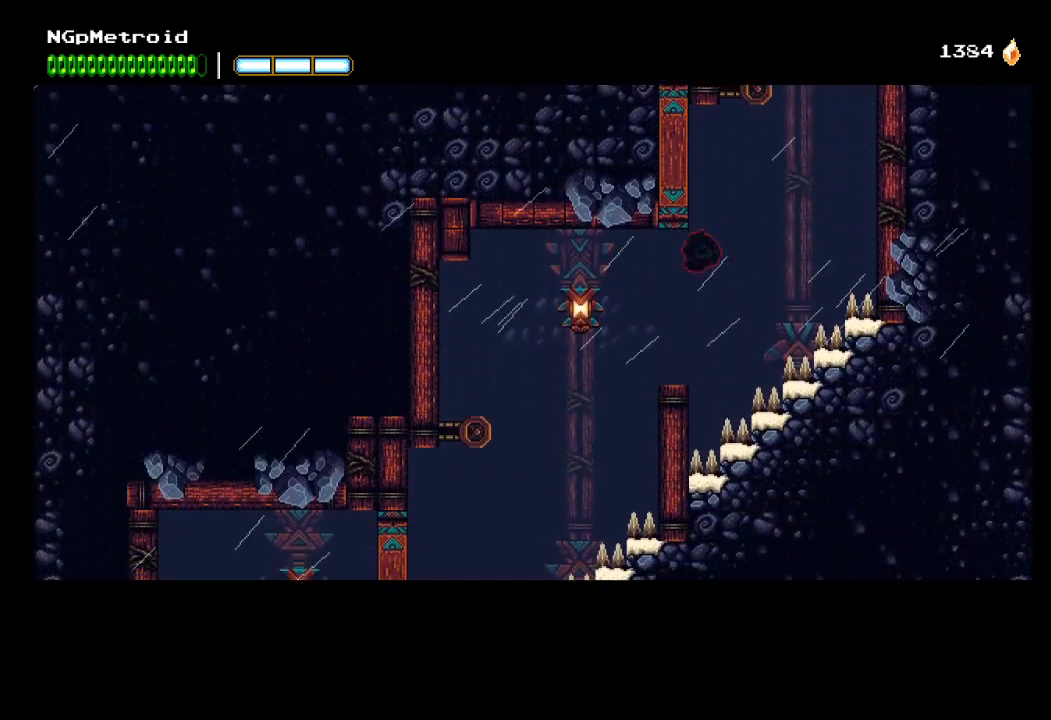
{"buttons": ["A", "X"], "left_stick": "left", "events": [[200, "A", "down"], [433, "X", "down"]]}
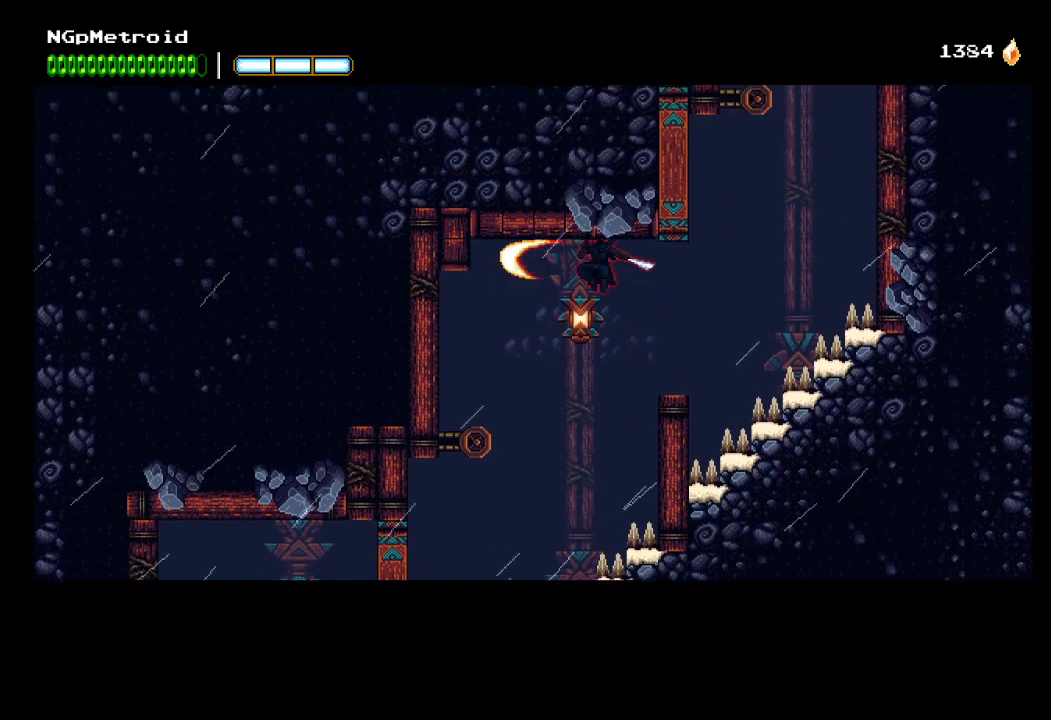
{"buttons": ["X"], "left_stick": "left", "events": [[133, "A", "up"], [133, "X", "up"], [267, "left_stick", "center"], [400, "X", "down"], [400, "left_stick", "left"]]}
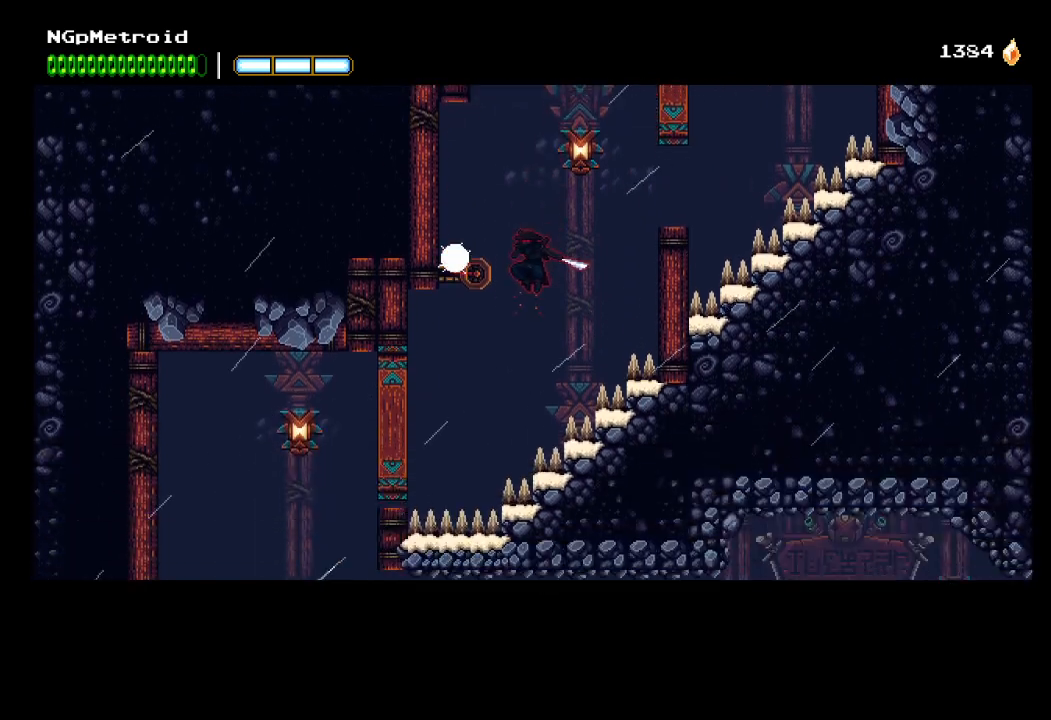
{"buttons": [], "left_stick": "left", "events": [[67, "X", "up"], [267, "A", "down"], [433, "A", "up"]]}
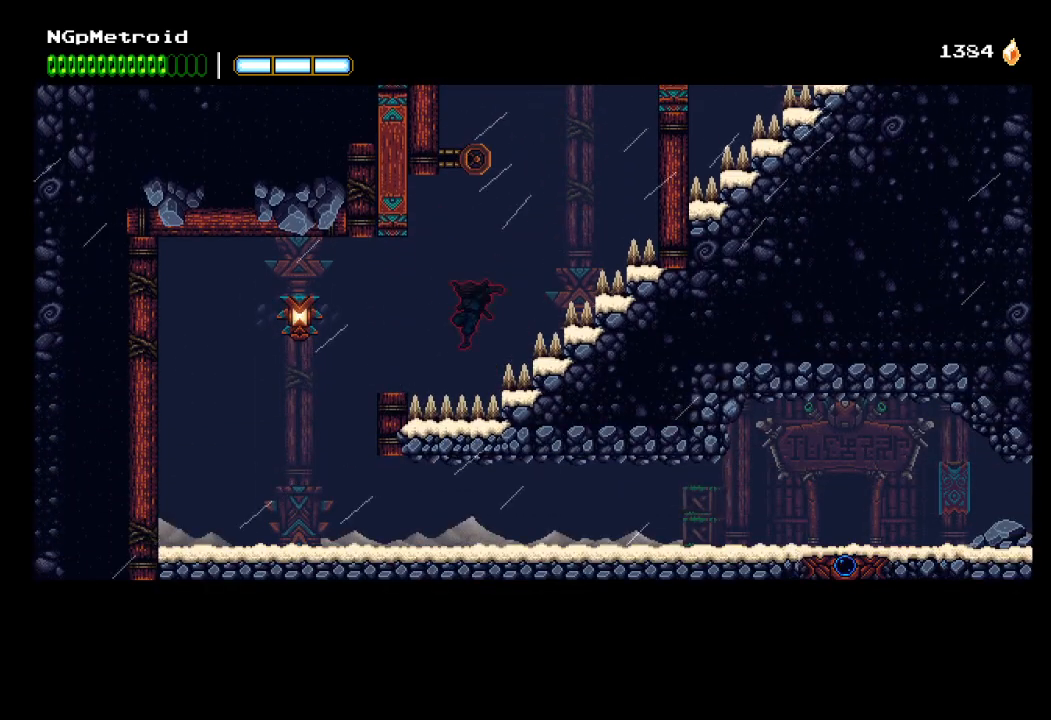
{"buttons": [], "left_stick": "left", "events": []}
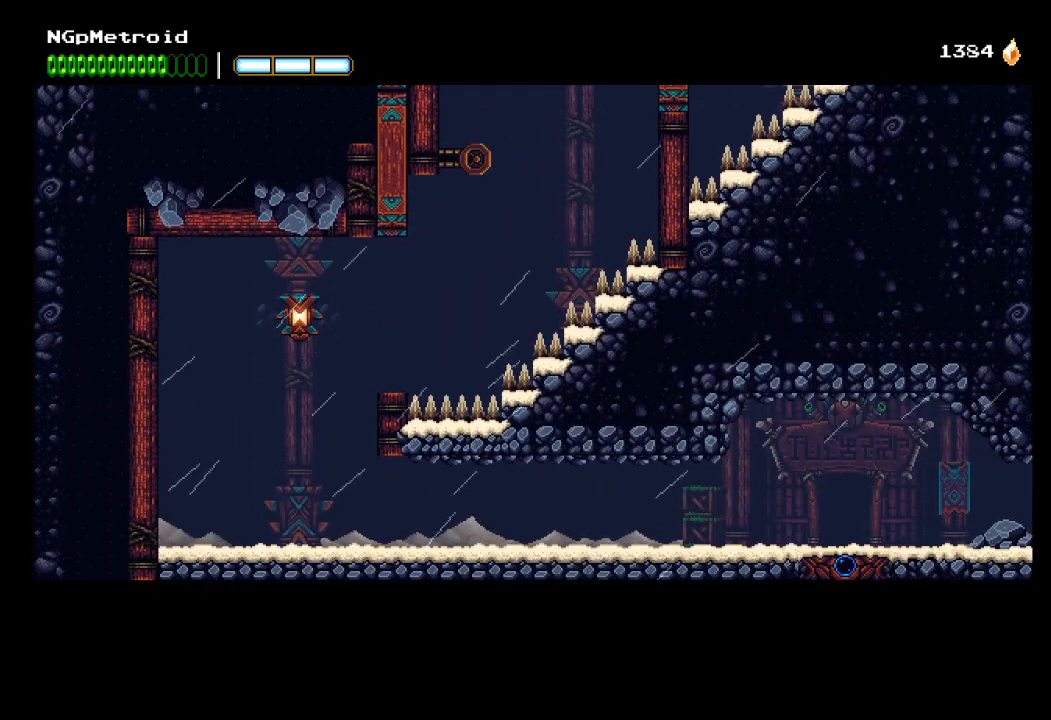
{"buttons": [], "left_stick": "right", "events": [[233, "left_stick", "center"], [333, "left_stick", "right"]]}
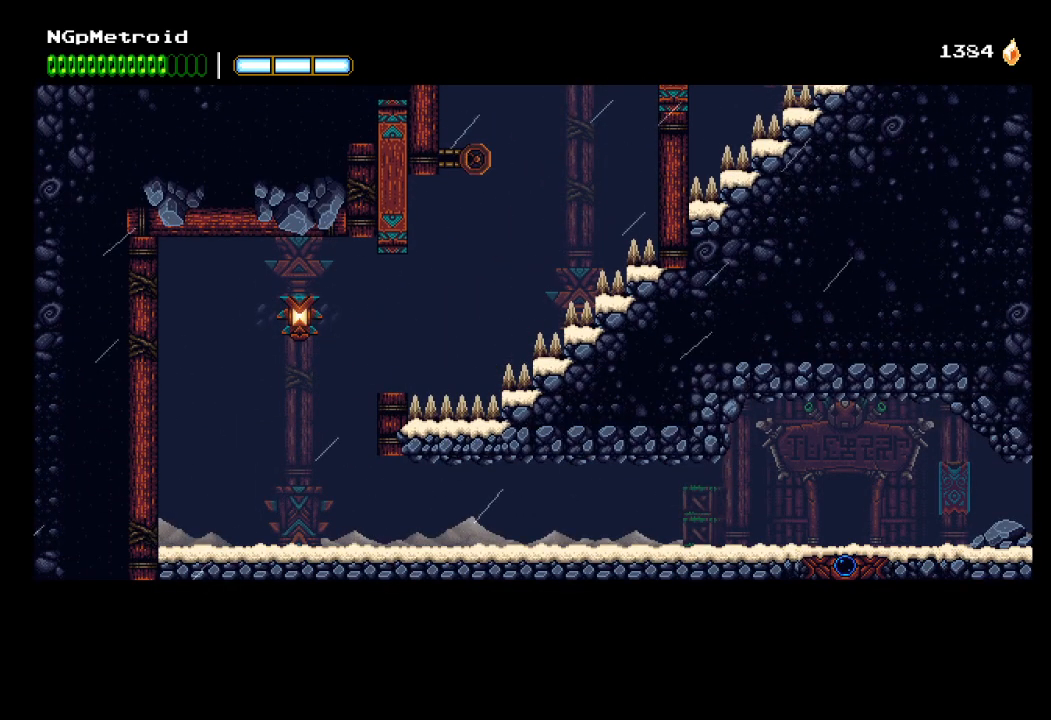
{"buttons": [], "left_stick": "right", "events": []}
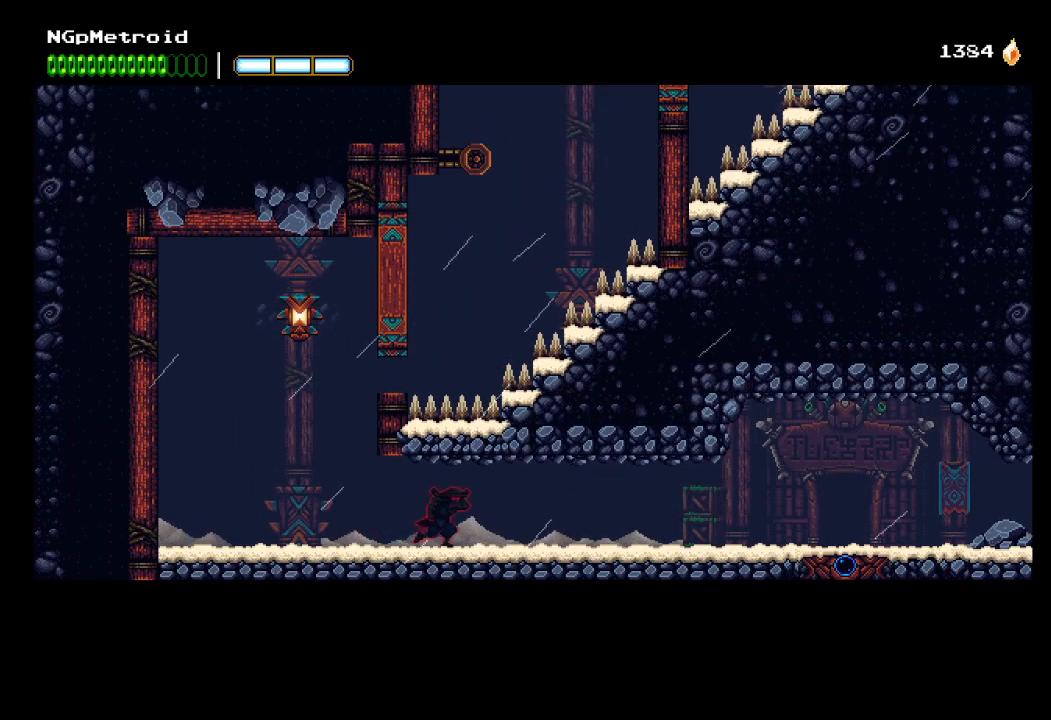
{"buttons": [], "left_stick": "right", "events": []}
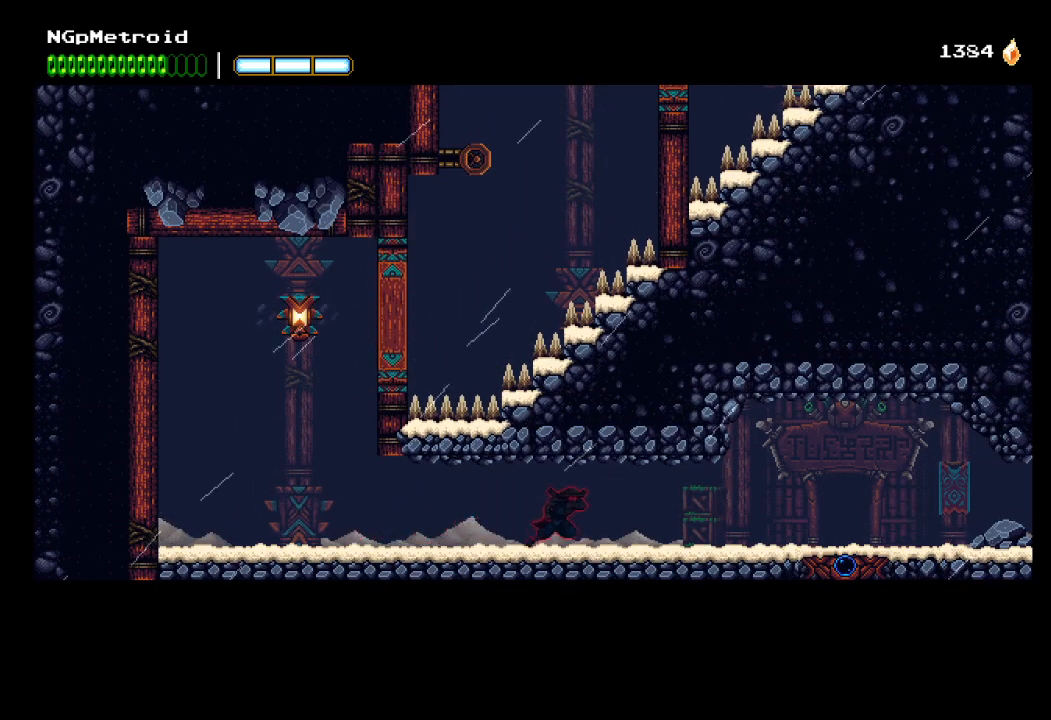
{"buttons": [], "left_stick": "right", "events": []}
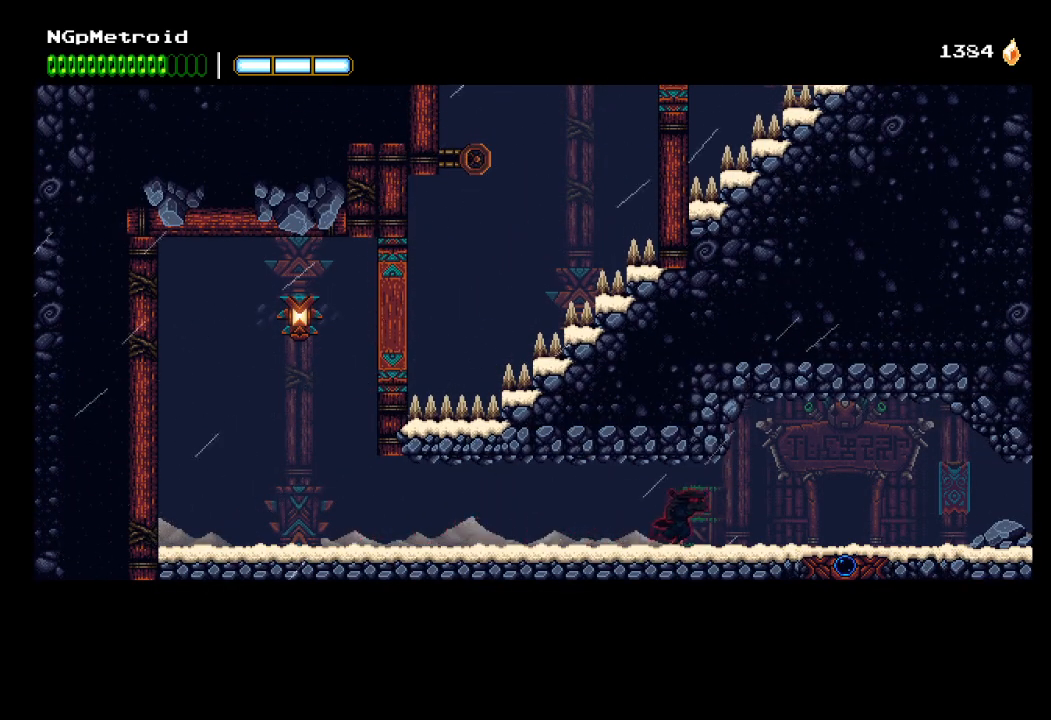
{"buttons": [], "left_stick": "right", "events": []}
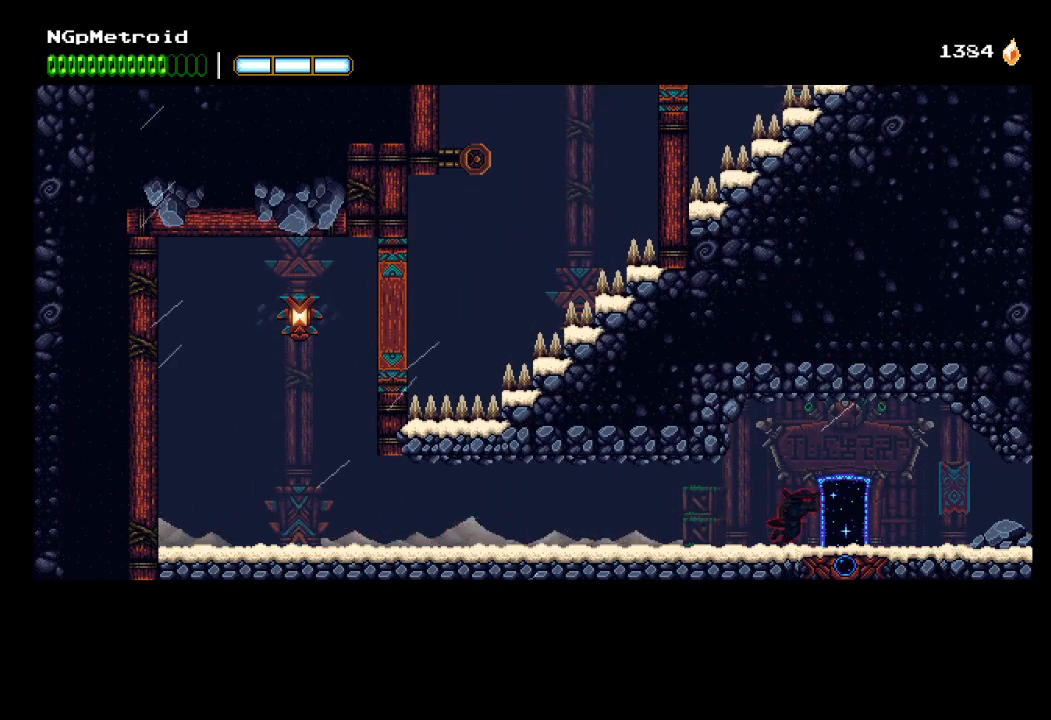
{"buttons": [], "left_stick": "right", "events": []}
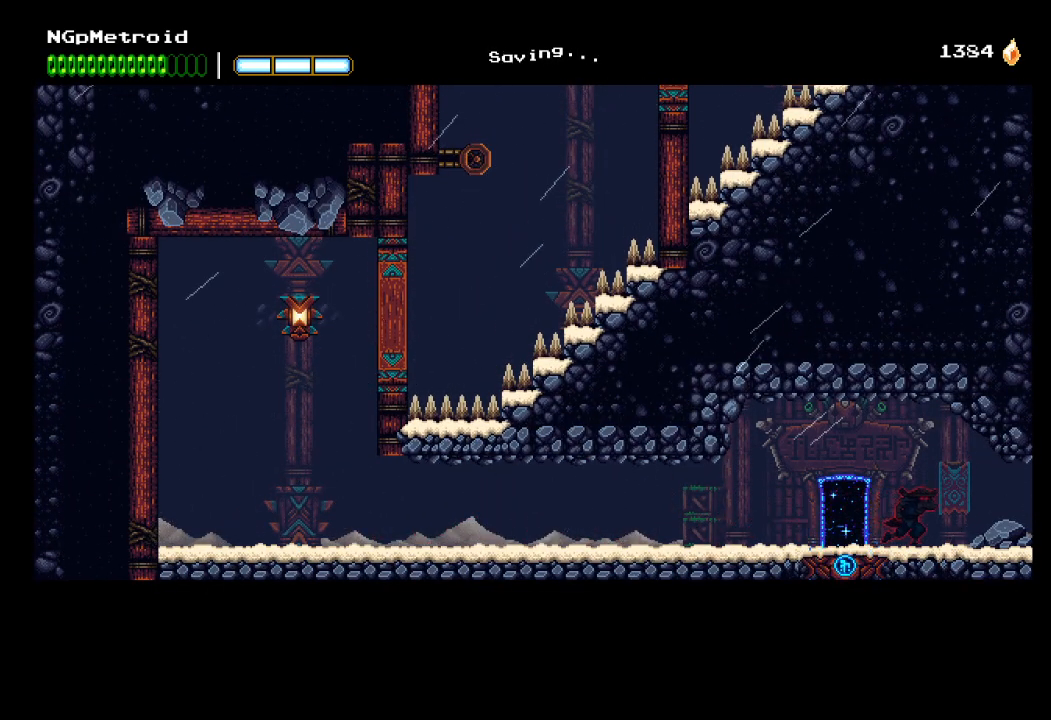
{"buttons": [], "left_stick": "right", "events": []}
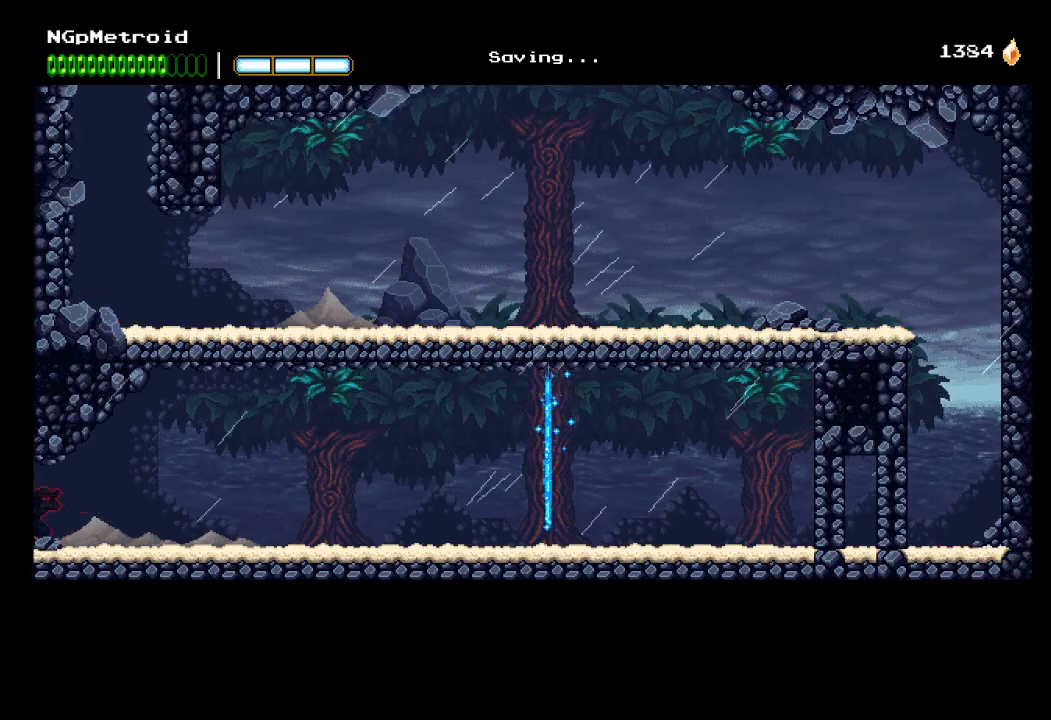
{"buttons": [], "left_stick": "right", "events": []}
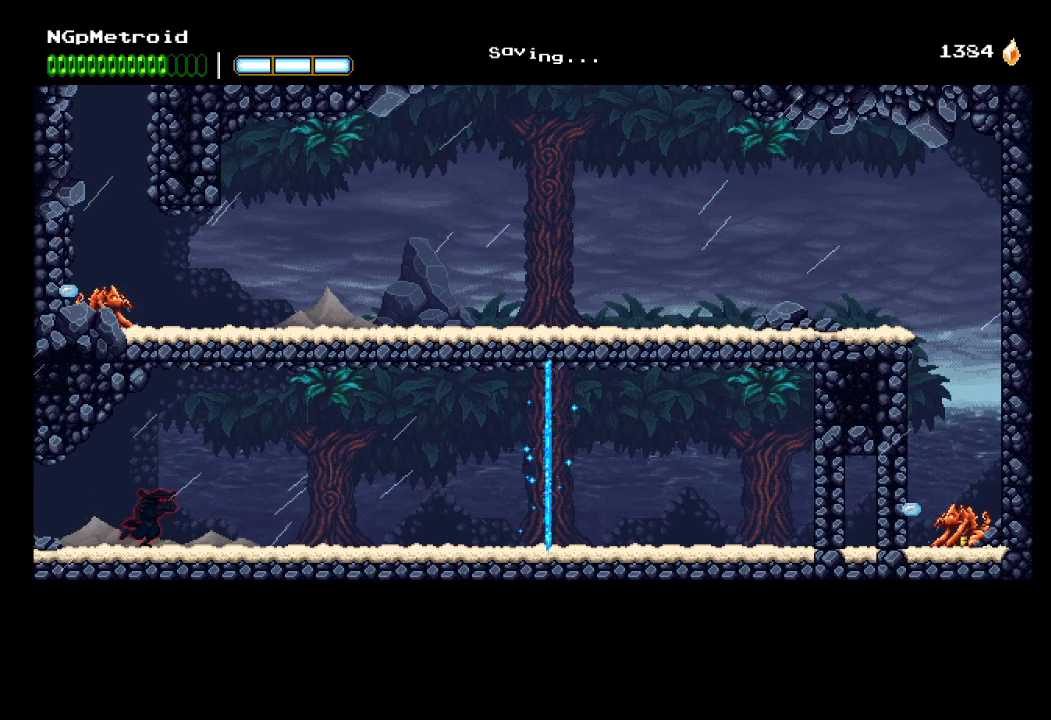
{"buttons": [], "left_stick": "right", "events": []}
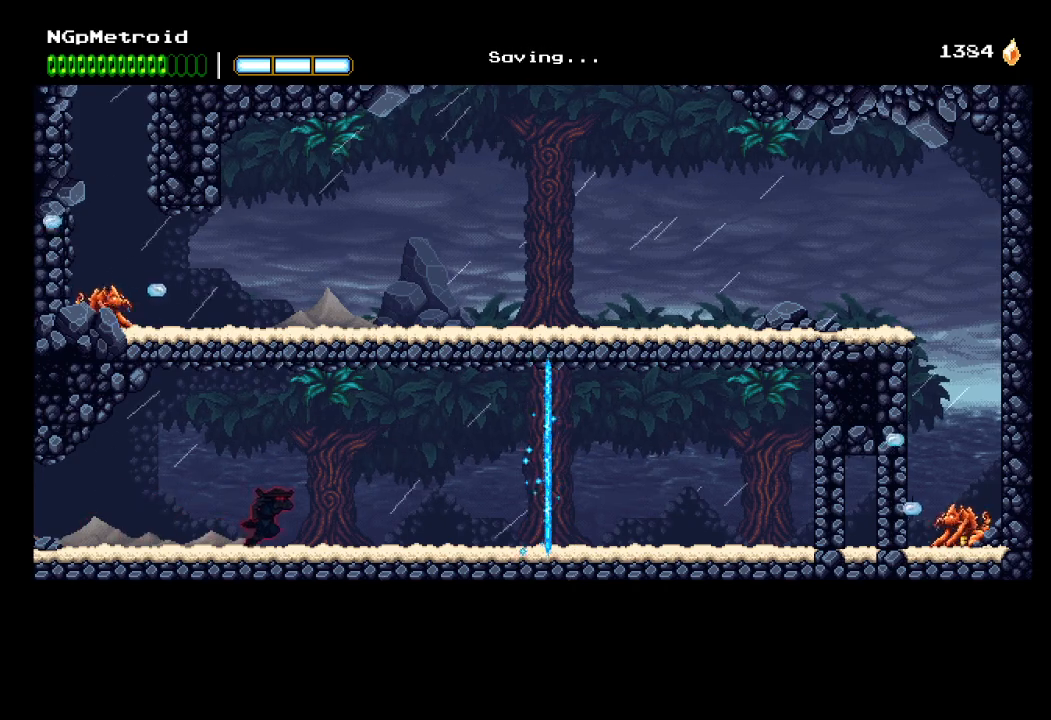
{"buttons": [], "left_stick": "right", "events": []}
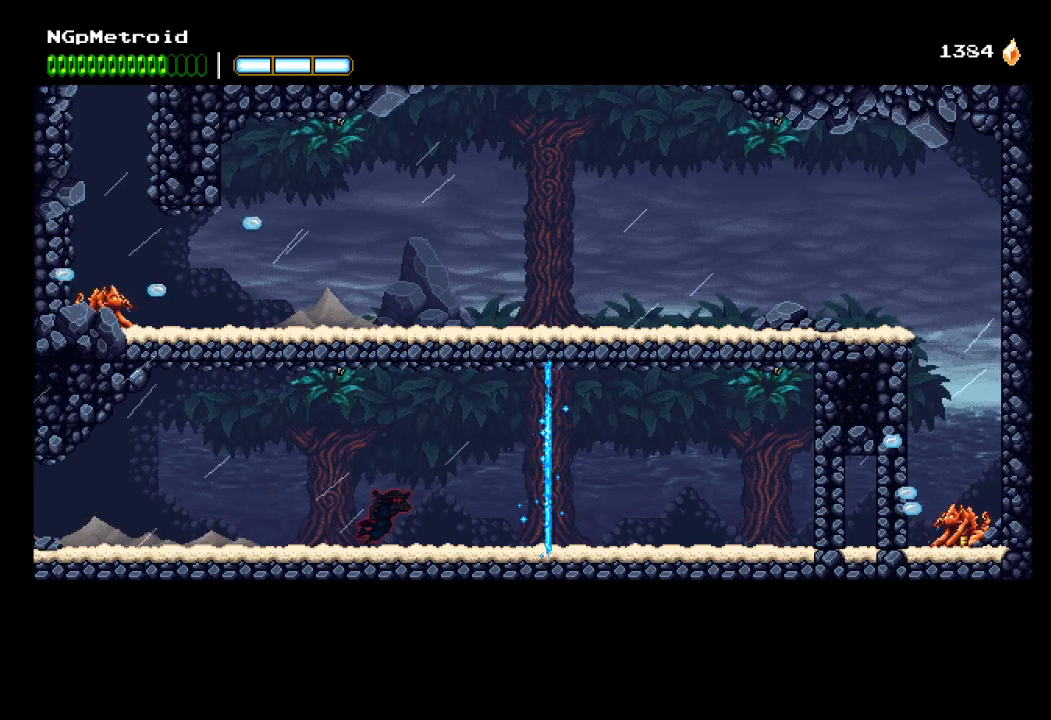
{"buttons": [], "left_stick": "right", "events": []}
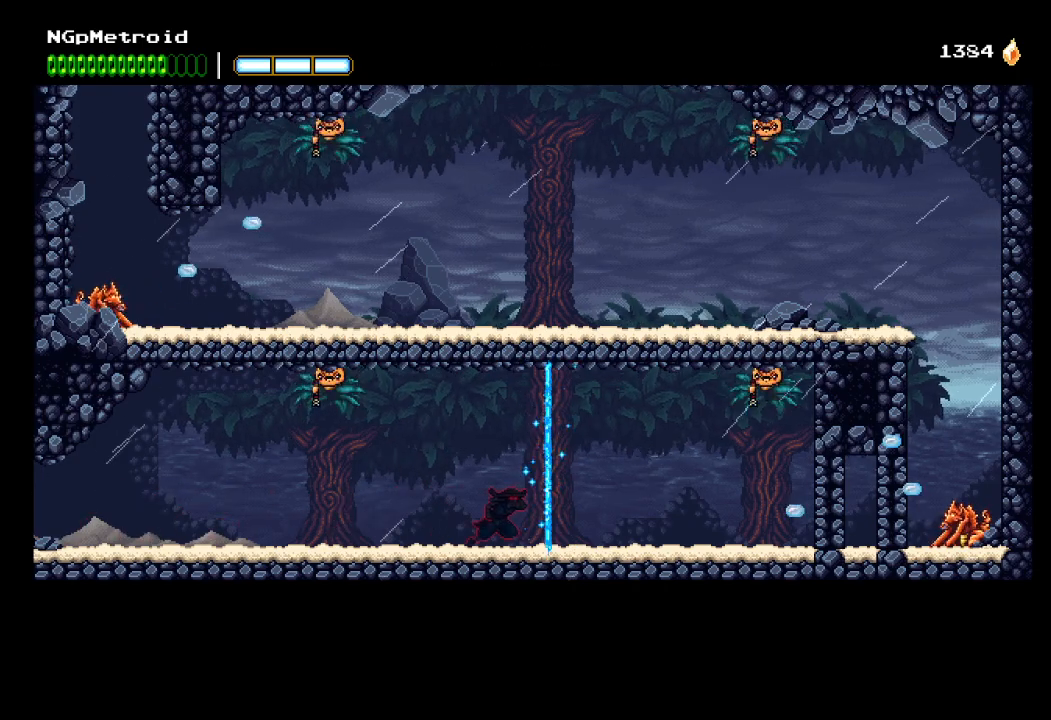
{"buttons": [], "left_stick": "right", "events": []}
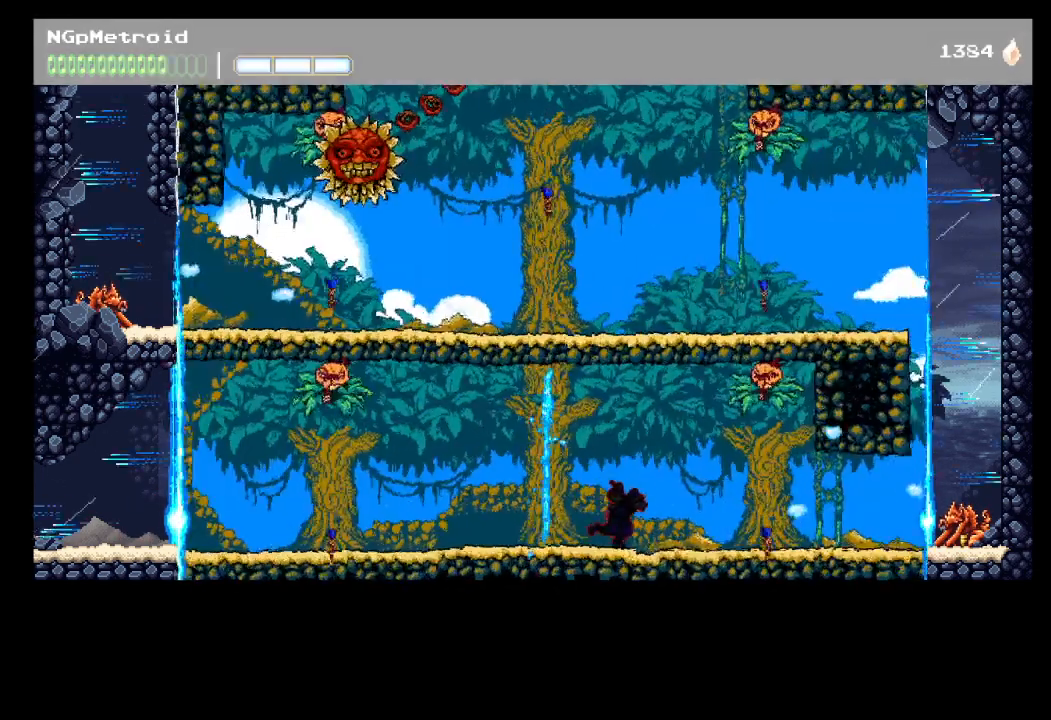
{"buttons": [], "left_stick": "right", "events": [[200, "Y", "down"], [400, "Y", "up"]]}
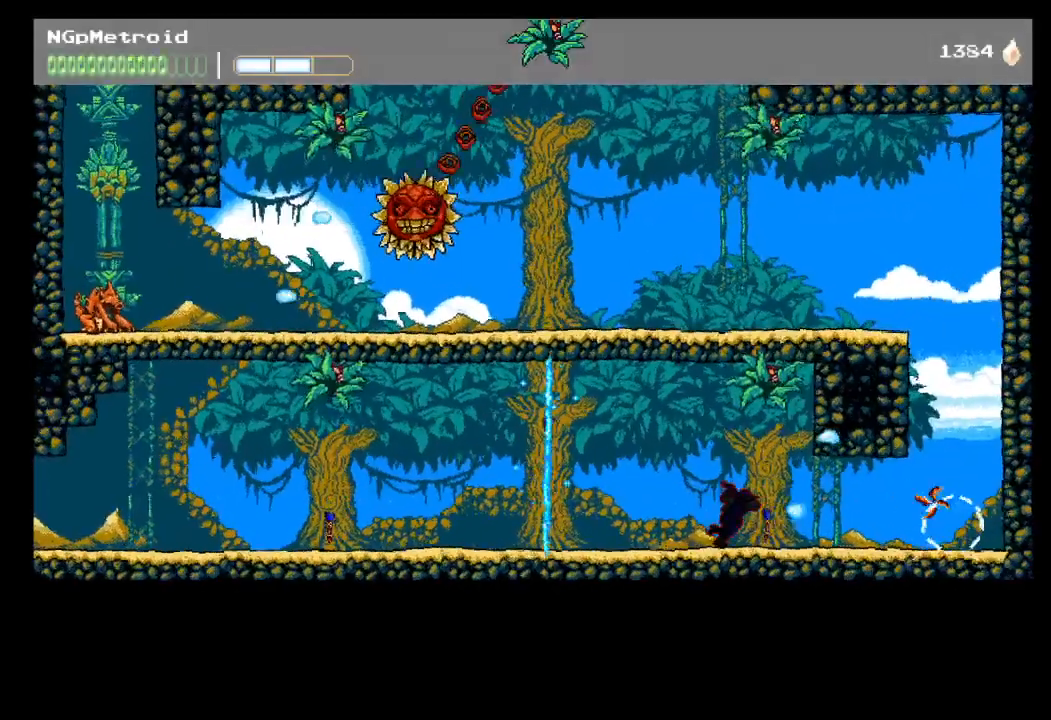
{"buttons": [], "left_stick": "right", "events": [[100, "X", "down"], [267, "X", "up"], [367, "X", "down"], [500, "X", "up"]]}
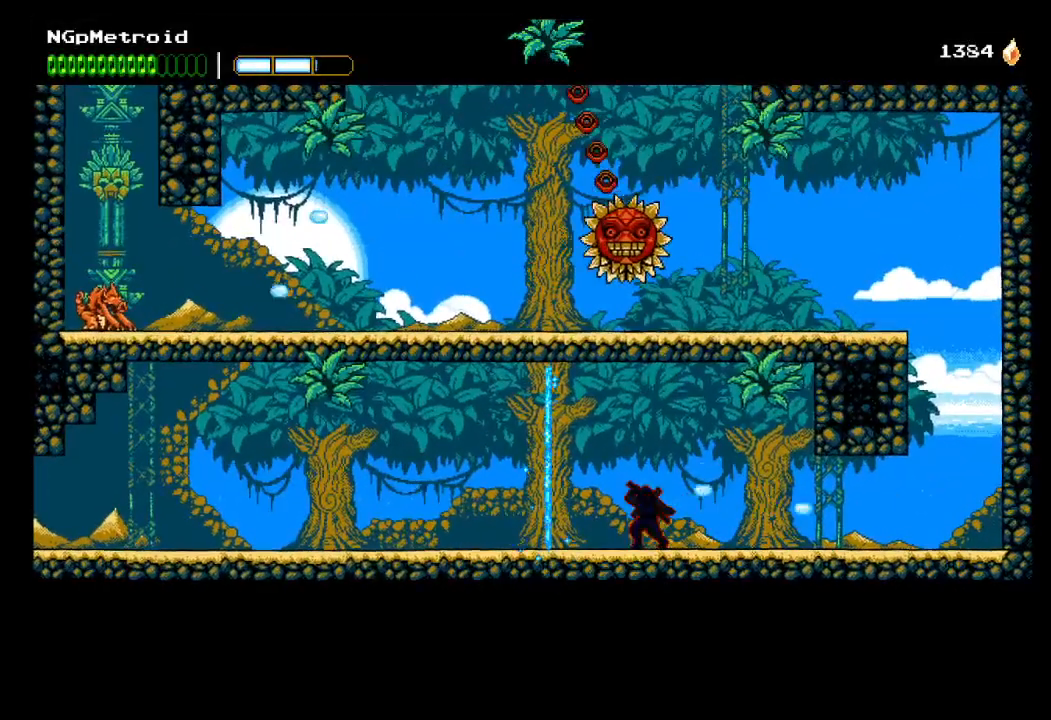
{"buttons": ["X"], "left_stick": "right", "events": [[33, "X", "down"], [167, "X", "up"], [233, "X", "down"], [333, "X", "up"], [400, "X", "down"]]}
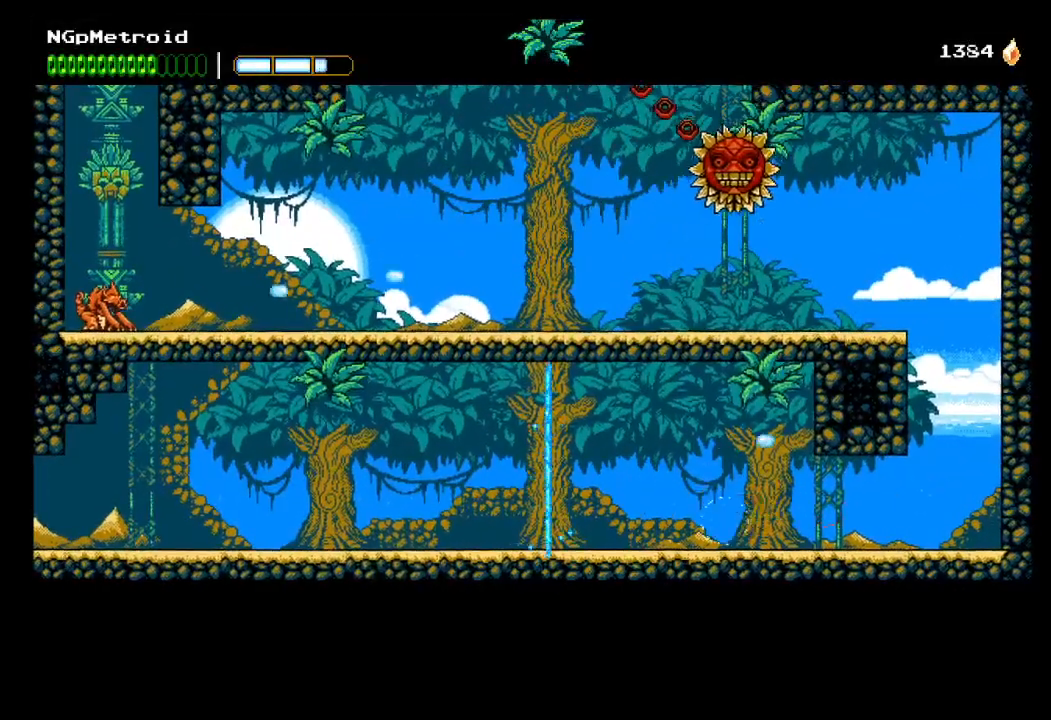
{"buttons": [], "left_stick": "right", "events": [[33, "X", "up"]]}
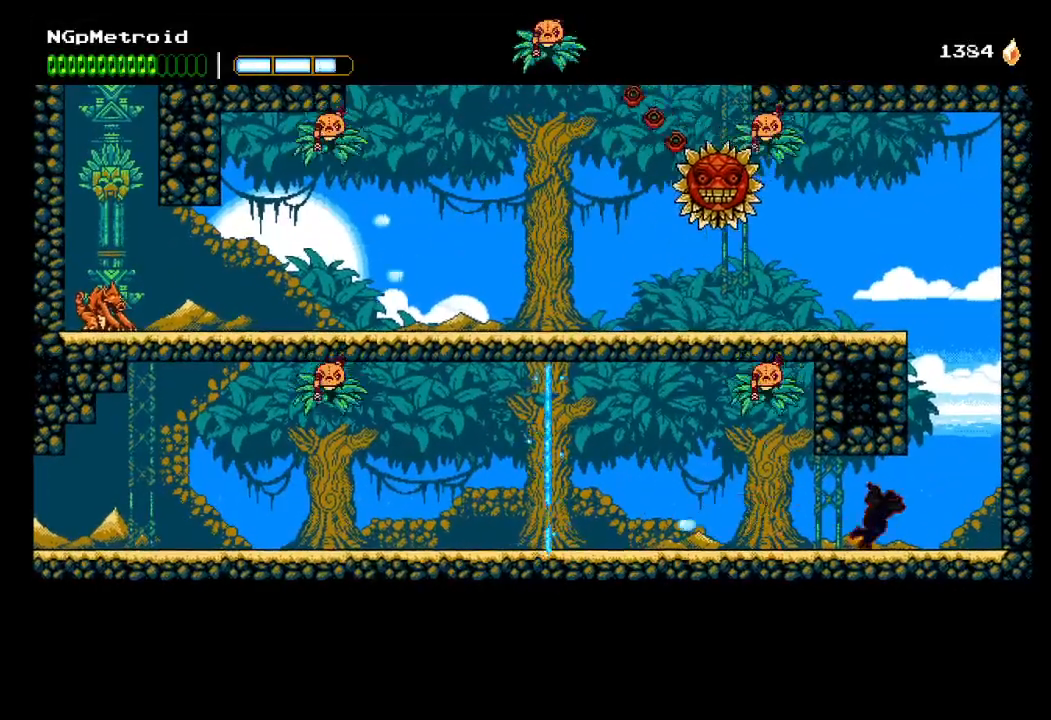
{"buttons": [], "left_stick": "up-left", "events": [[200, "A", "down"], [367, "left_stick", "up-left"], [433, "A", "up"]]}
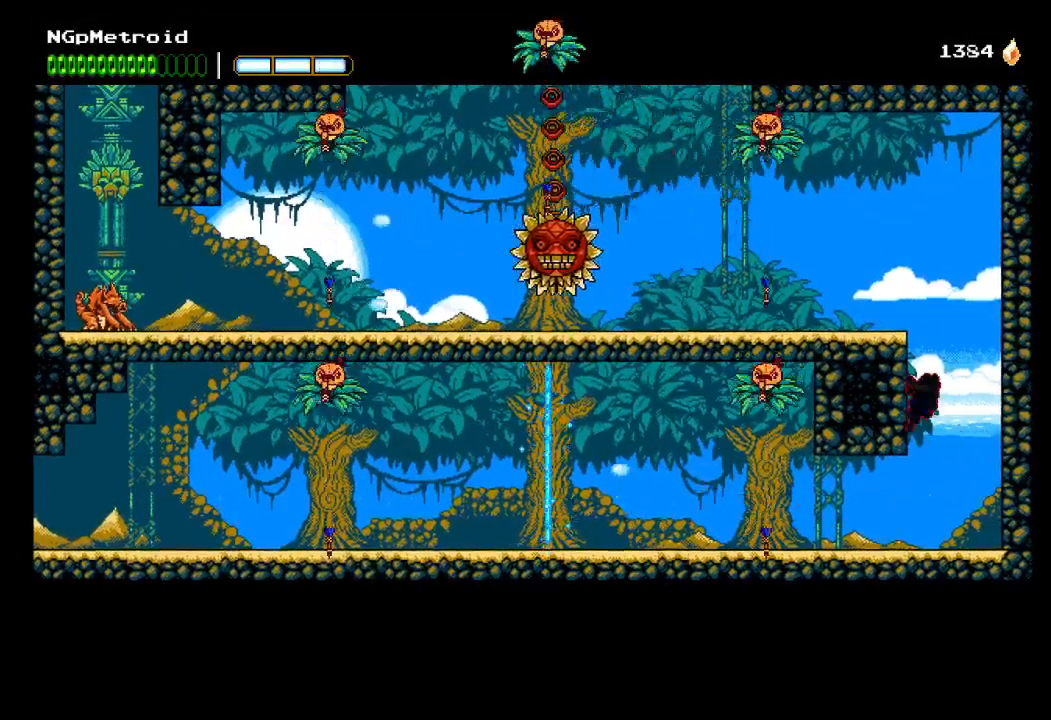
{"buttons": [], "left_stick": "up-left", "events": [[33, "A", "down"], [367, "A", "up"]]}
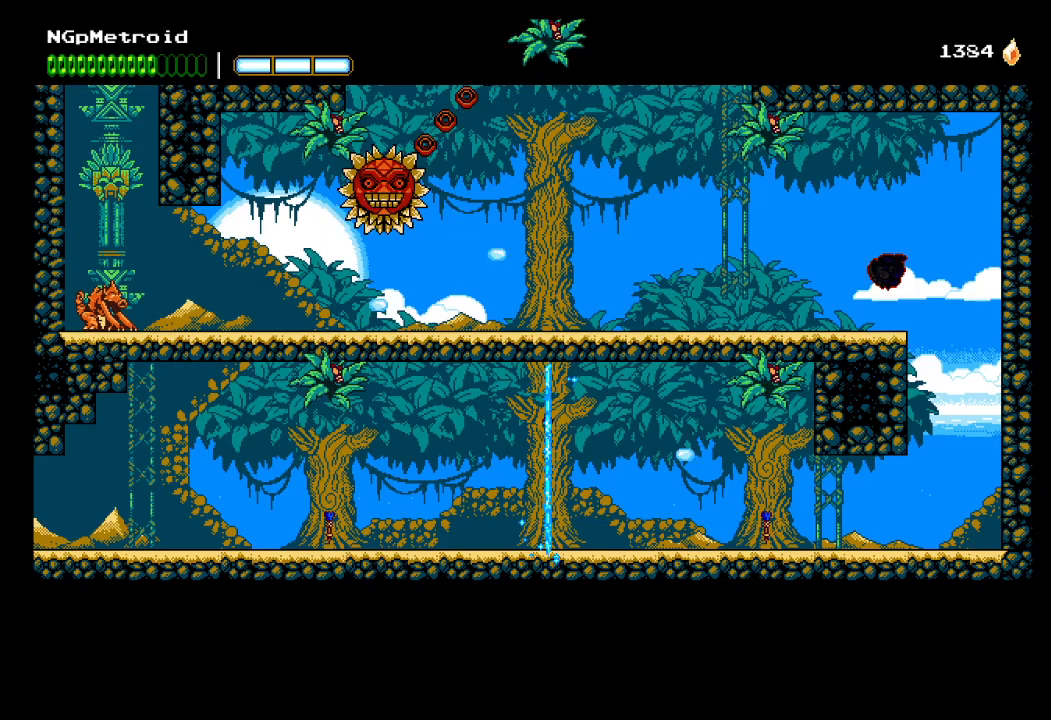
{"buttons": [], "left_stick": "up-left", "events": []}
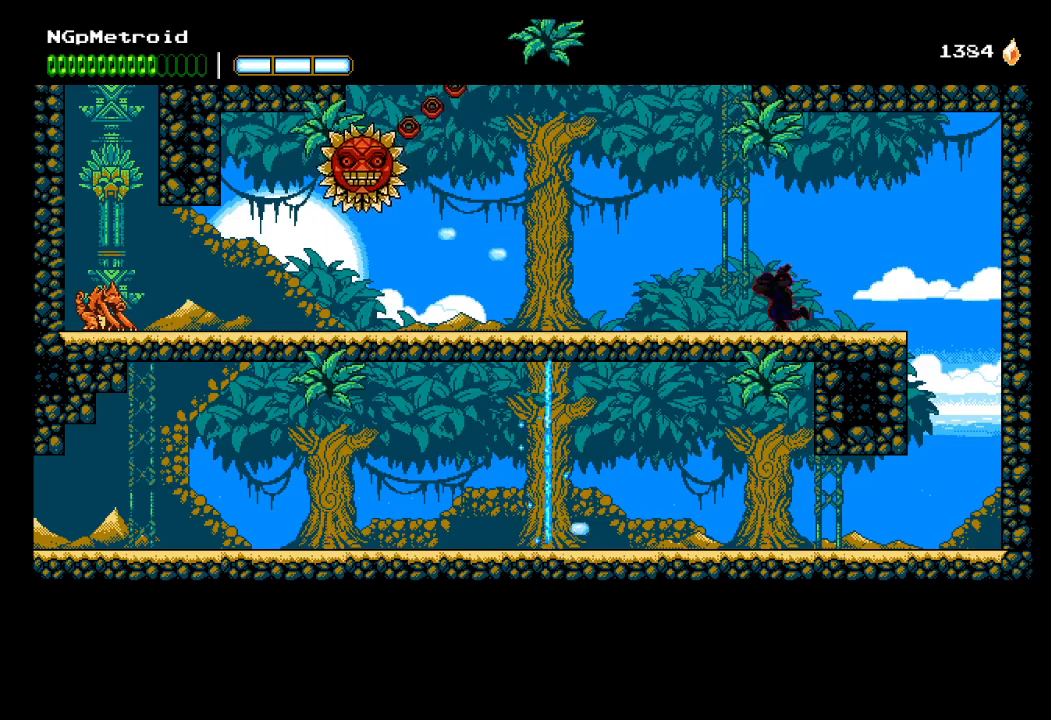
{"buttons": ["A"], "left_stick": "up-left", "events": [[333, "A", "down"]]}
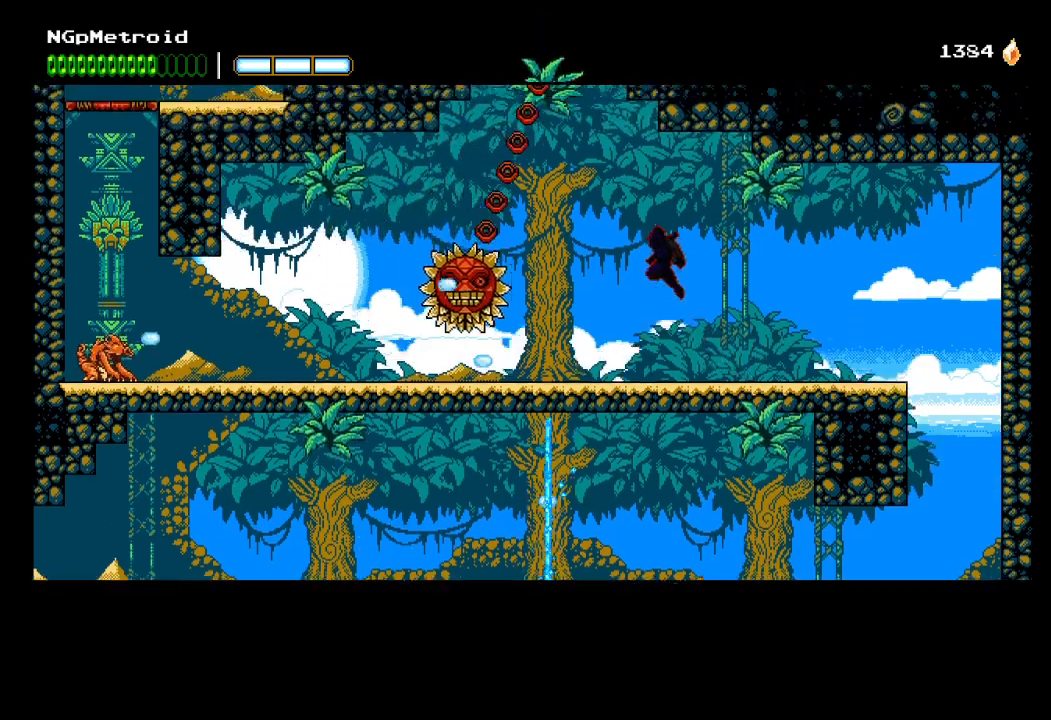
{"buttons": ["A", "X"], "left_stick": "up-left", "events": [[167, "A", "up"], [233, "A", "down"], [333, "X", "down"]]}
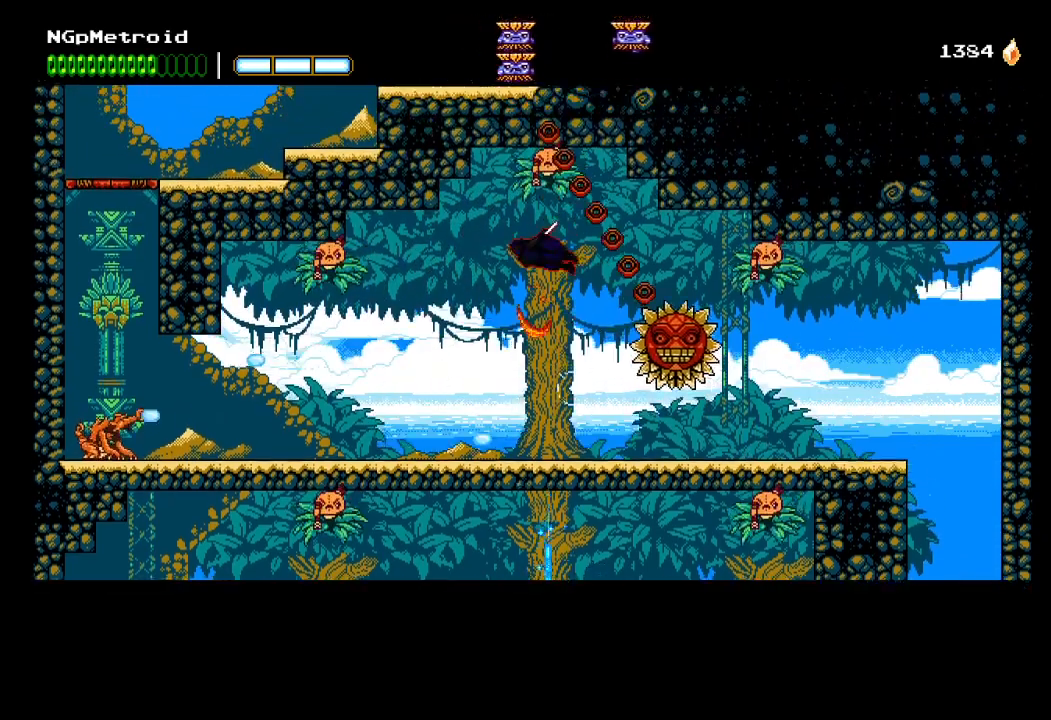
{"buttons": [], "left_stick": "up-left", "events": [[67, "A", "up"], [67, "X", "up"]]}